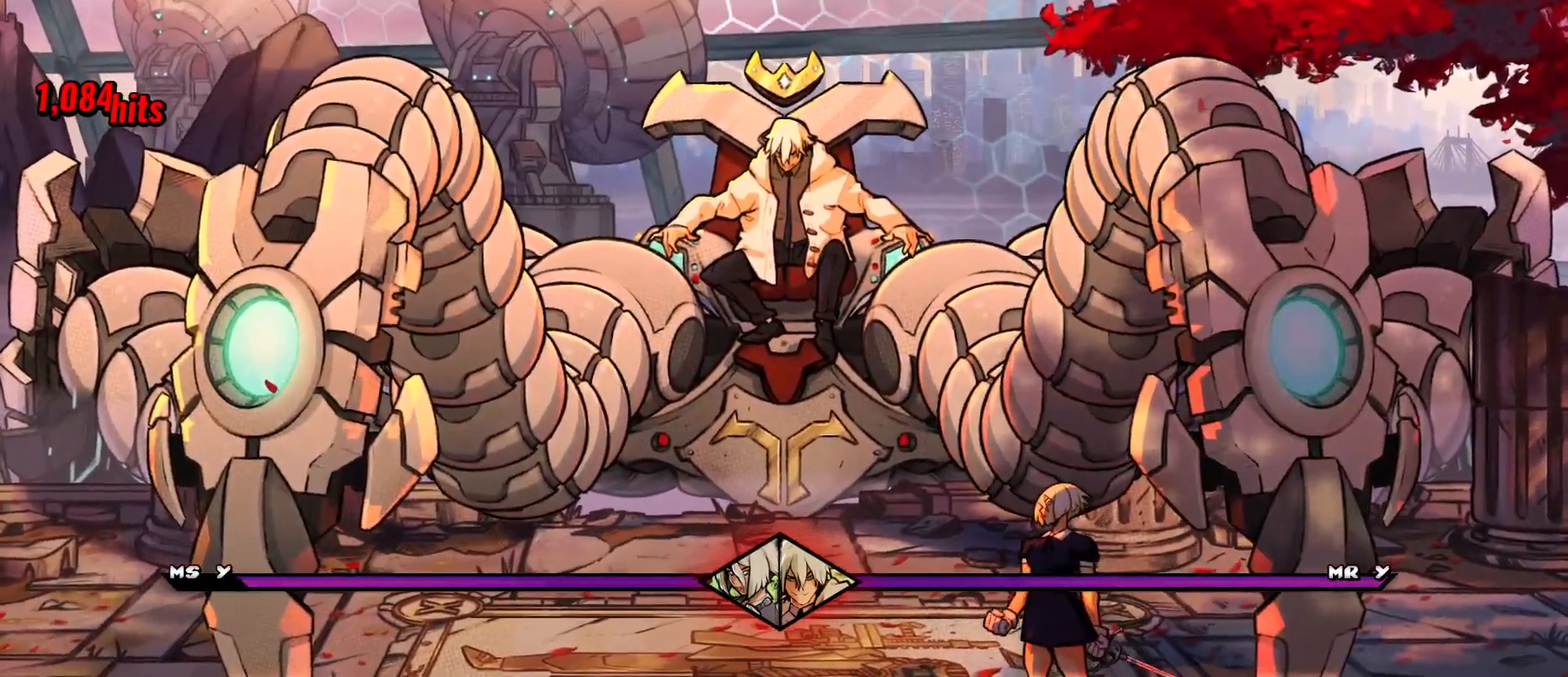
Gameplay with a controller (Xbox layout); each line is a JSON object with the inputs held at the frame after it. "events" lists button and stick changes between this image and that frame as [ms after this image, input, new state], when the widget could be followed in between. Not read: left_stick right_stick.
{"buttons": ["DPAD_UP"], "events": [[250, "DPAD_UP", "down"]]}
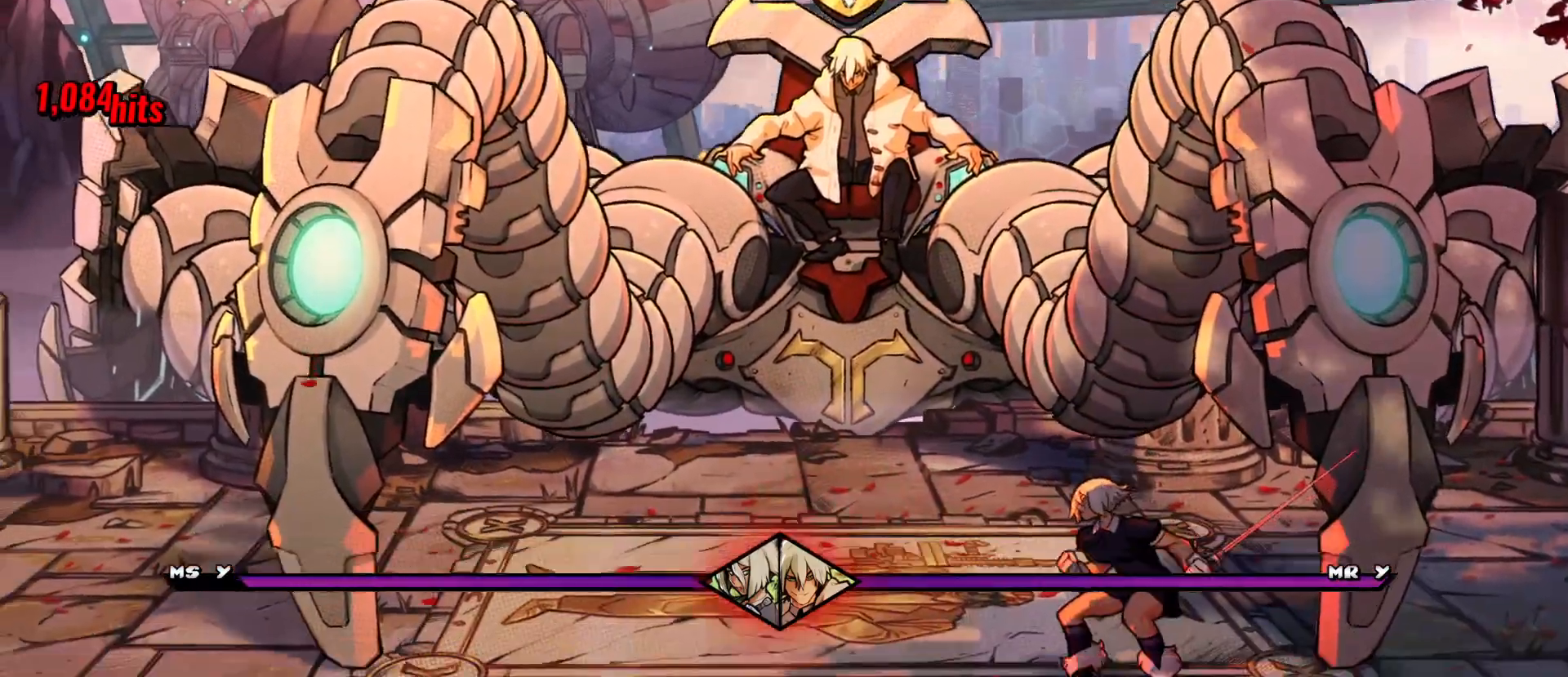
{"buttons": ["DPAD_UP", "DPAD_RIGHT"], "events": [[67, "DPAD_RIGHT", "down"]]}
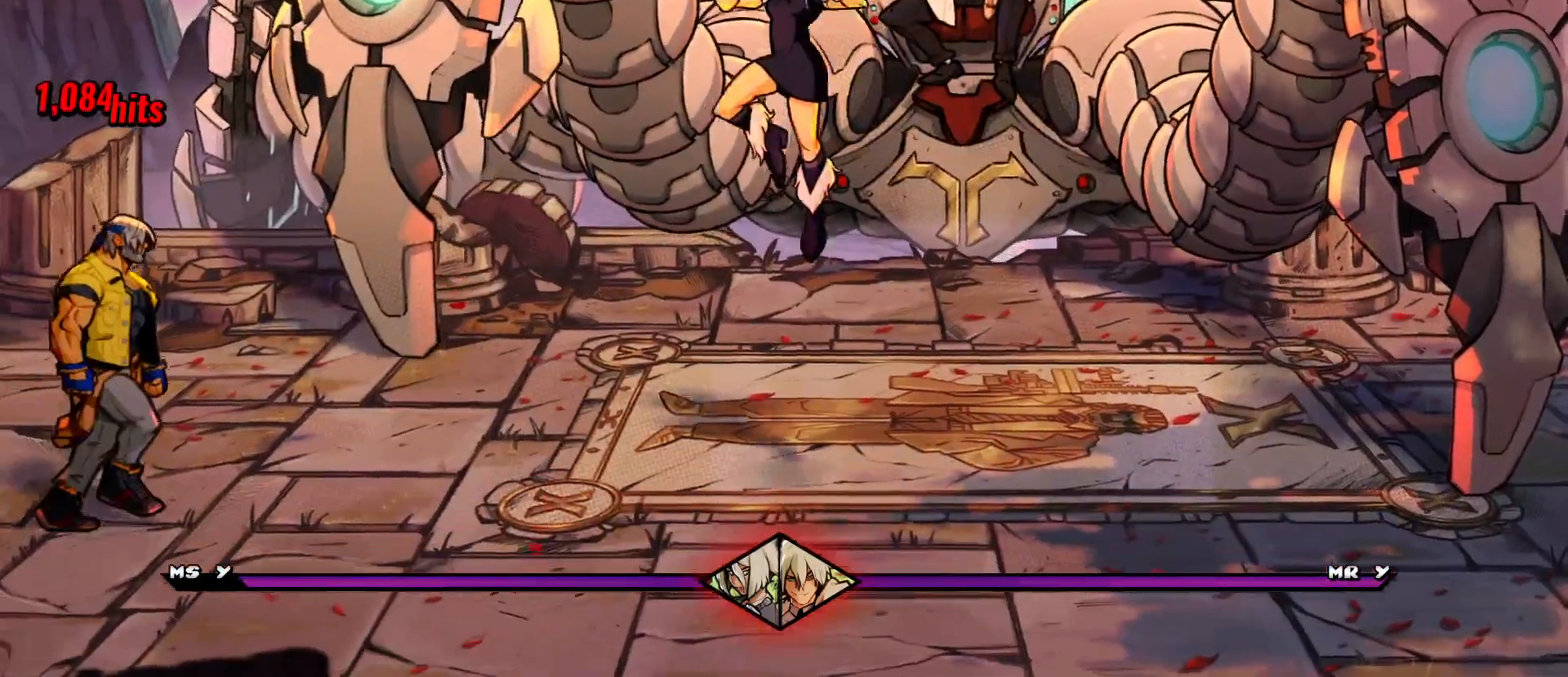
{"buttons": ["DPAD_UP", "DPAD_RIGHT"], "events": [[17, "DPAD_RIGHT", "up"], [500, "DPAD_RIGHT", "down"]]}
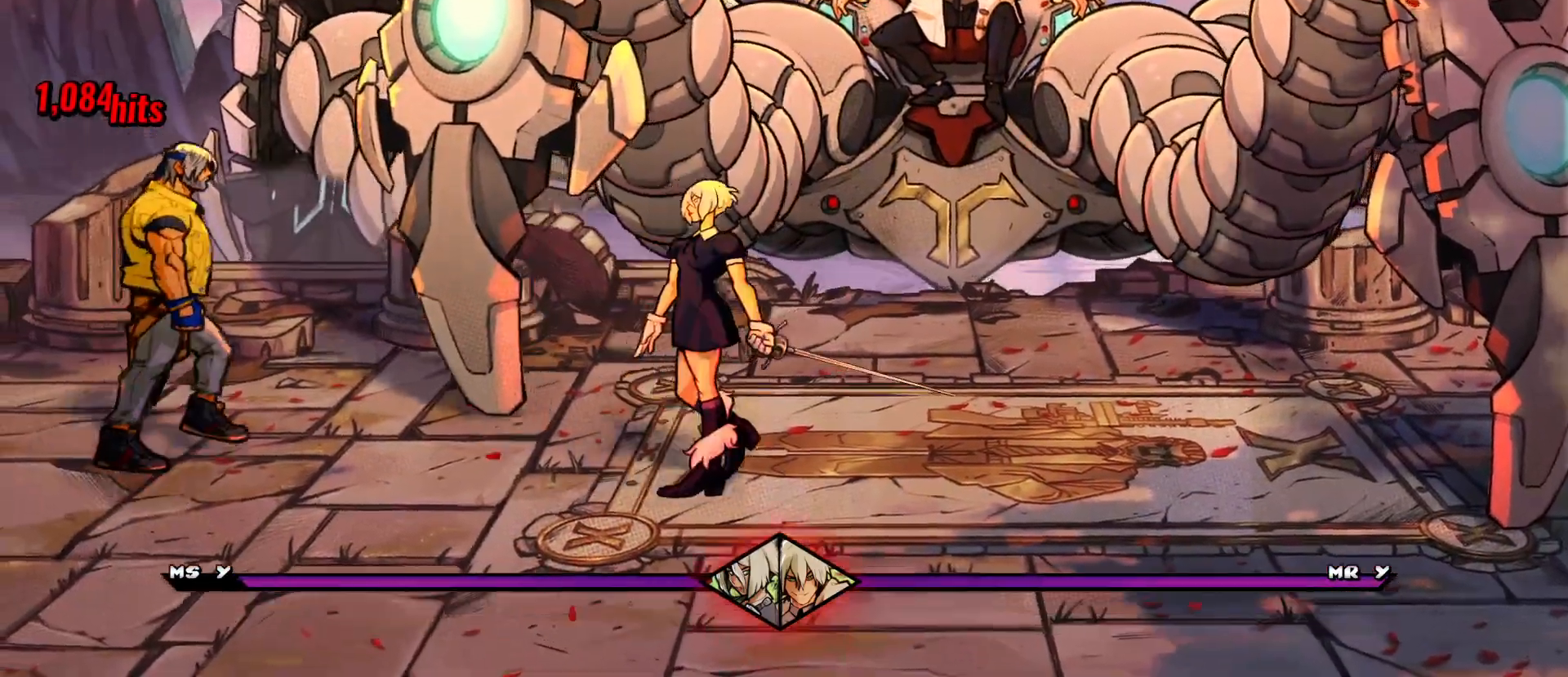
{"buttons": ["X"], "events": [[200, "DPAD_RIGHT", "up"], [333, "X", "down"], [383, "DPAD_UP", "up"], [383, "X", "up"], [417, "X", "down"]]}
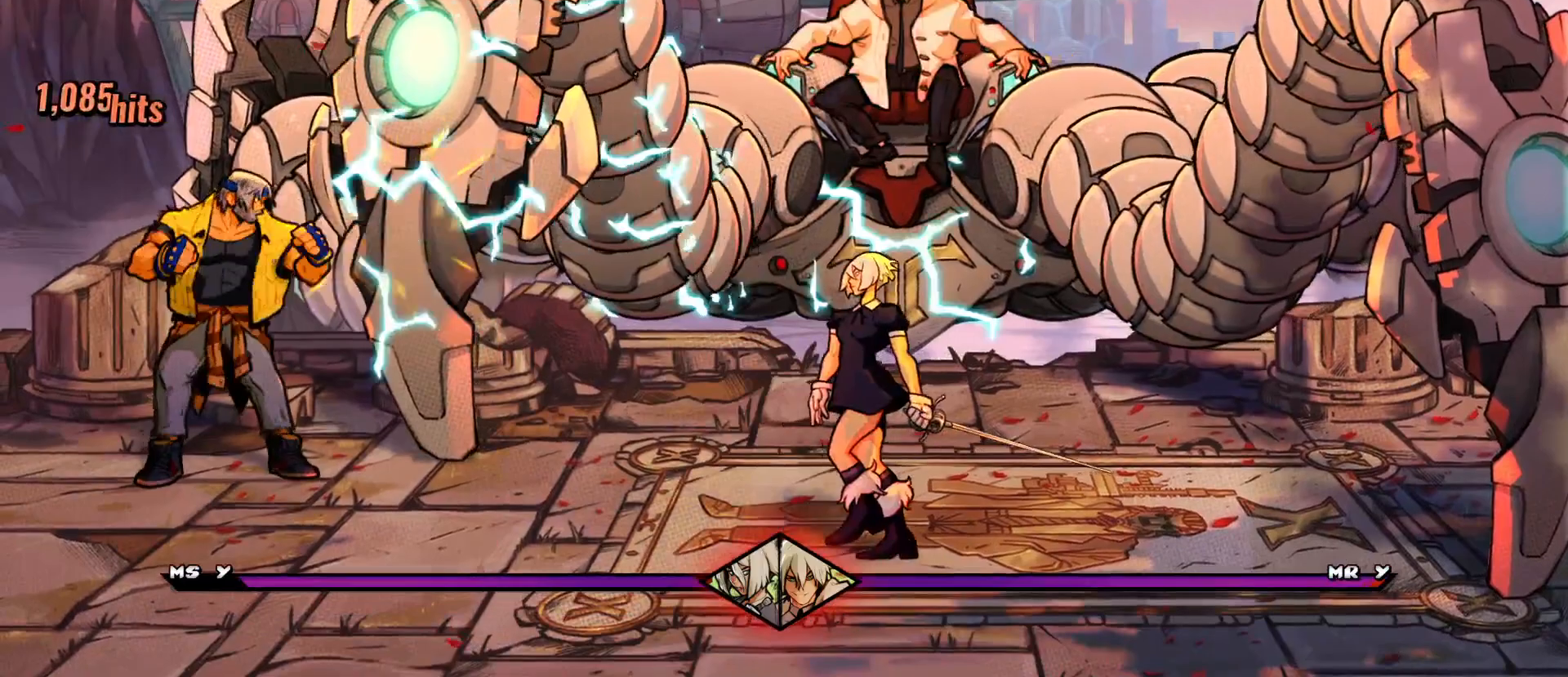
{"buttons": [], "events": [[33, "X", "up"], [67, "X", "down"], [183, "X", "up"]]}
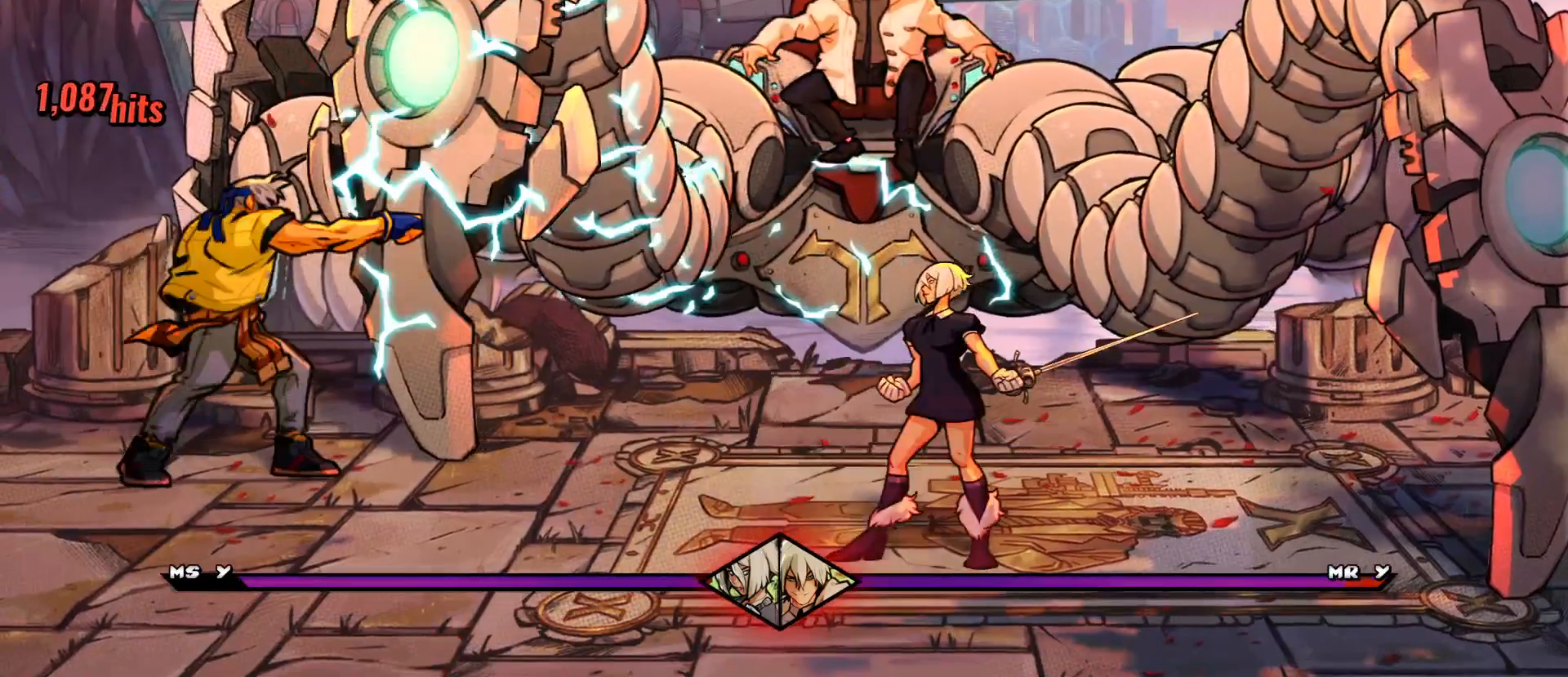
{"buttons": ["DPAD_DOWN", "DPAD_LEFT"], "events": [[17, "DPAD_DOWN", "down"], [33, "DPAD_LEFT", "down"]]}
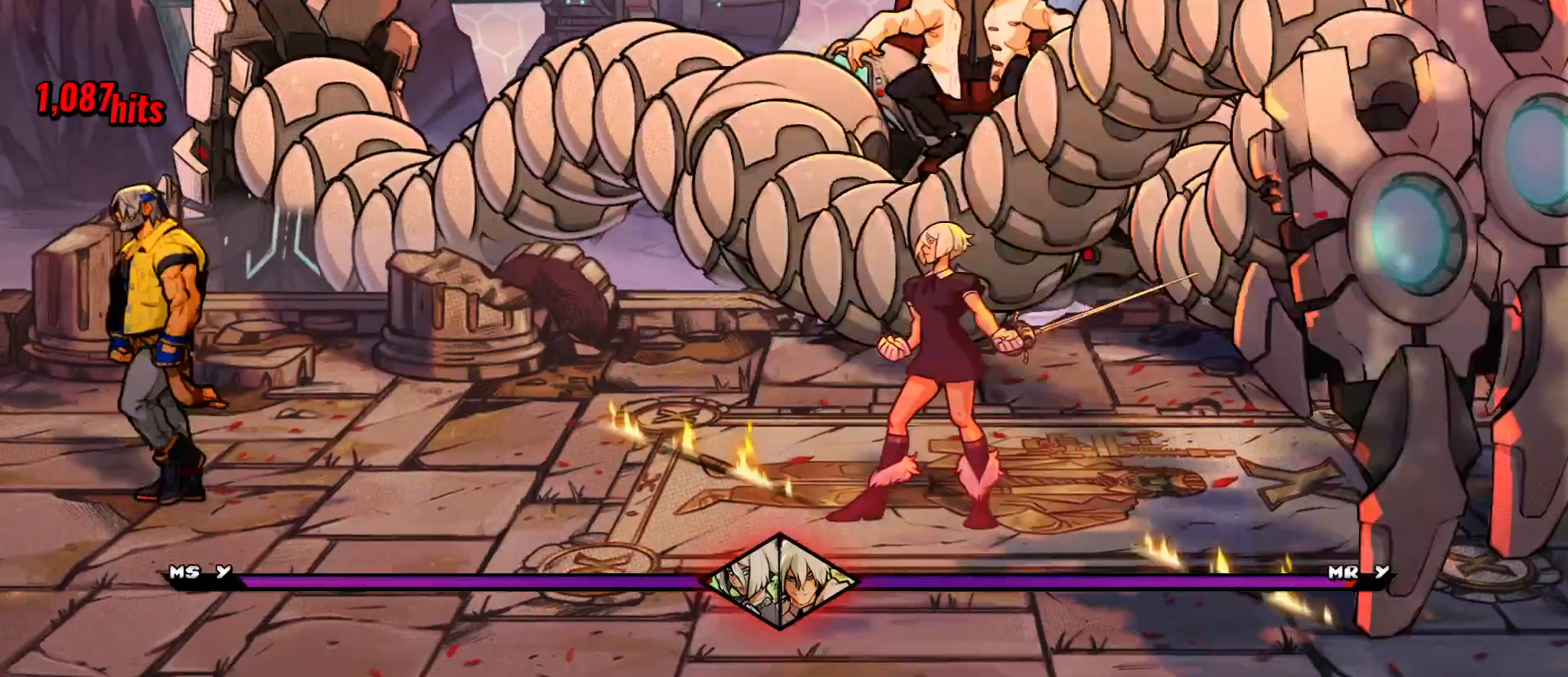
{"buttons": [], "events": [[83, "DPAD_LEFT", "up"], [217, "DPAD_DOWN", "up"], [217, "DPAD_LEFT", "down"], [450, "DPAD_LEFT", "up"]]}
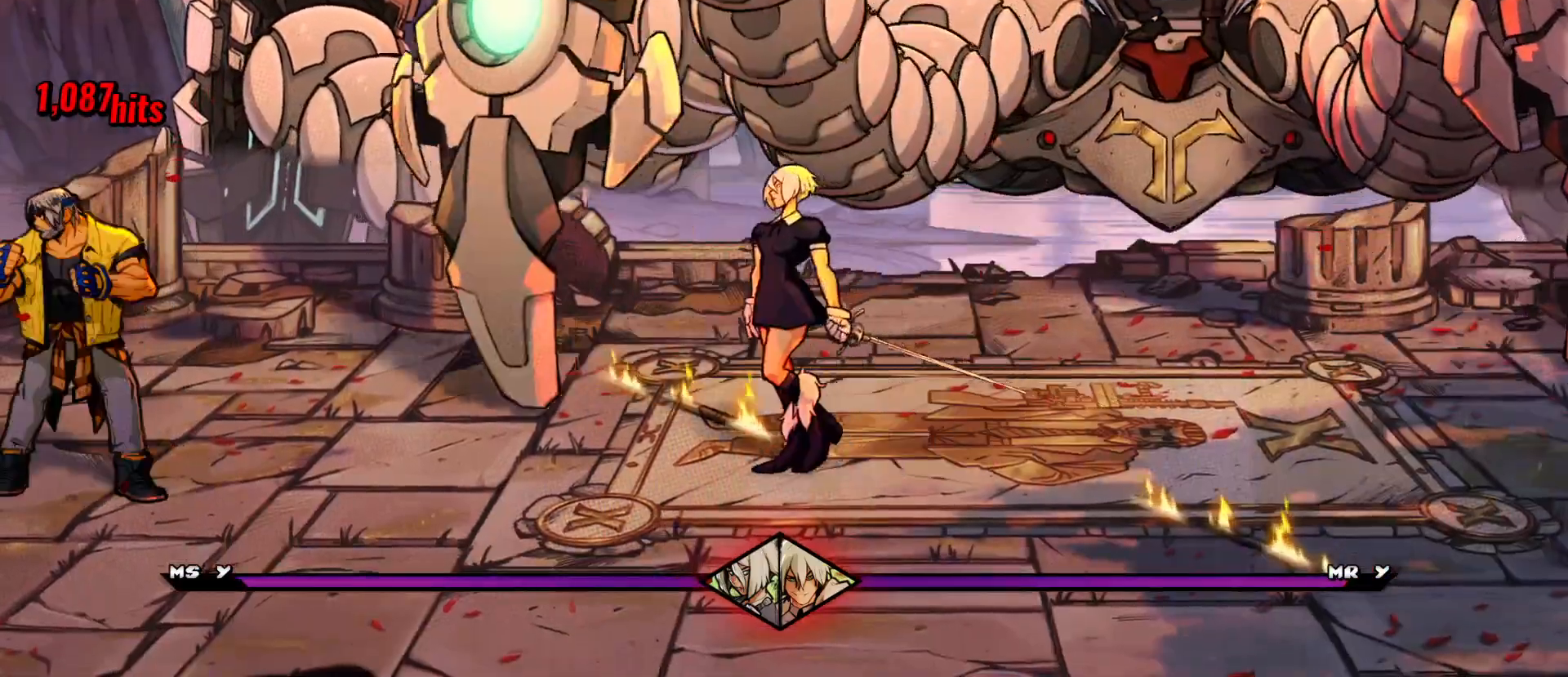
{"buttons": ["DPAD_UP"], "events": [[400, "DPAD_UP", "down"]]}
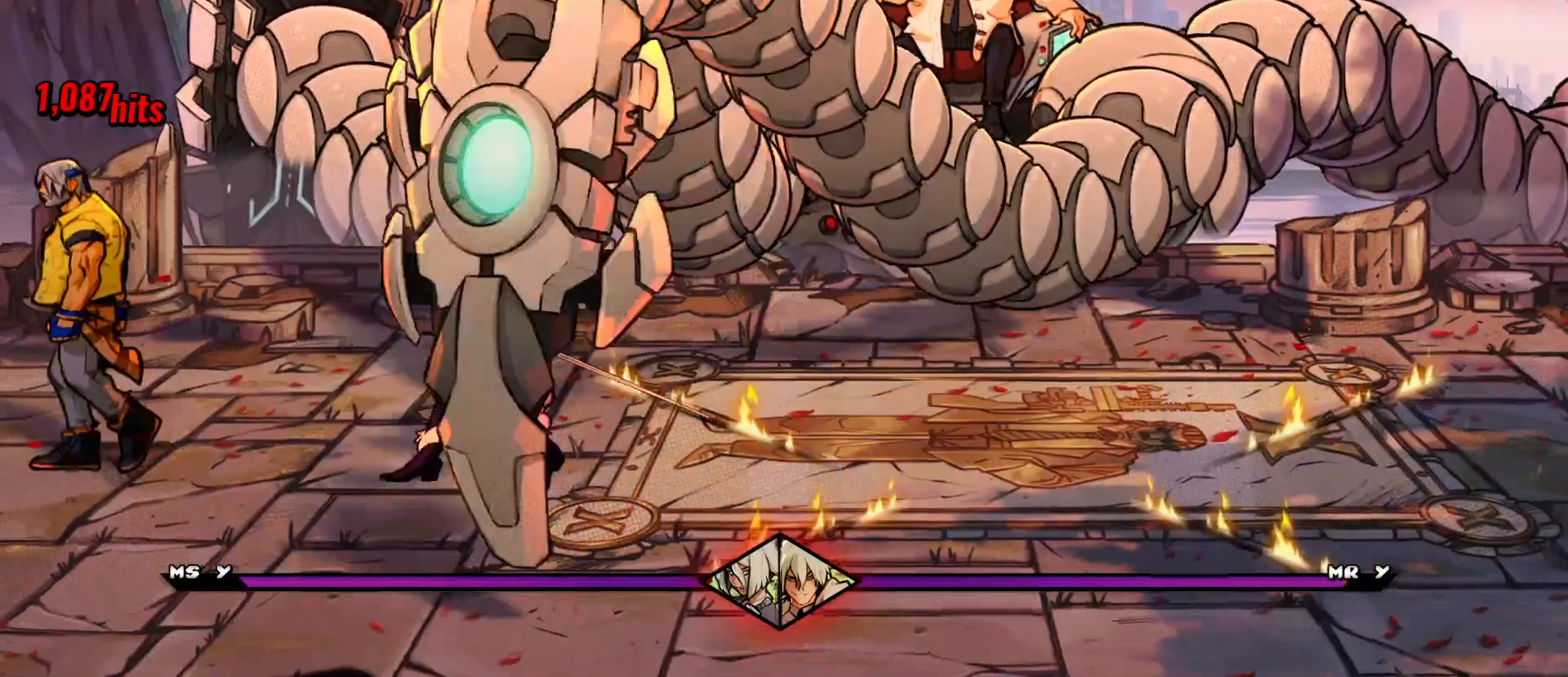
{"buttons": [], "events": [[50, "DPAD_RIGHT", "down"], [50, "DPAD_UP", "up"], [200, "X", "down"], [283, "DPAD_RIGHT", "up"], [383, "X", "up"], [400, "X", "down"], [450, "X", "up"]]}
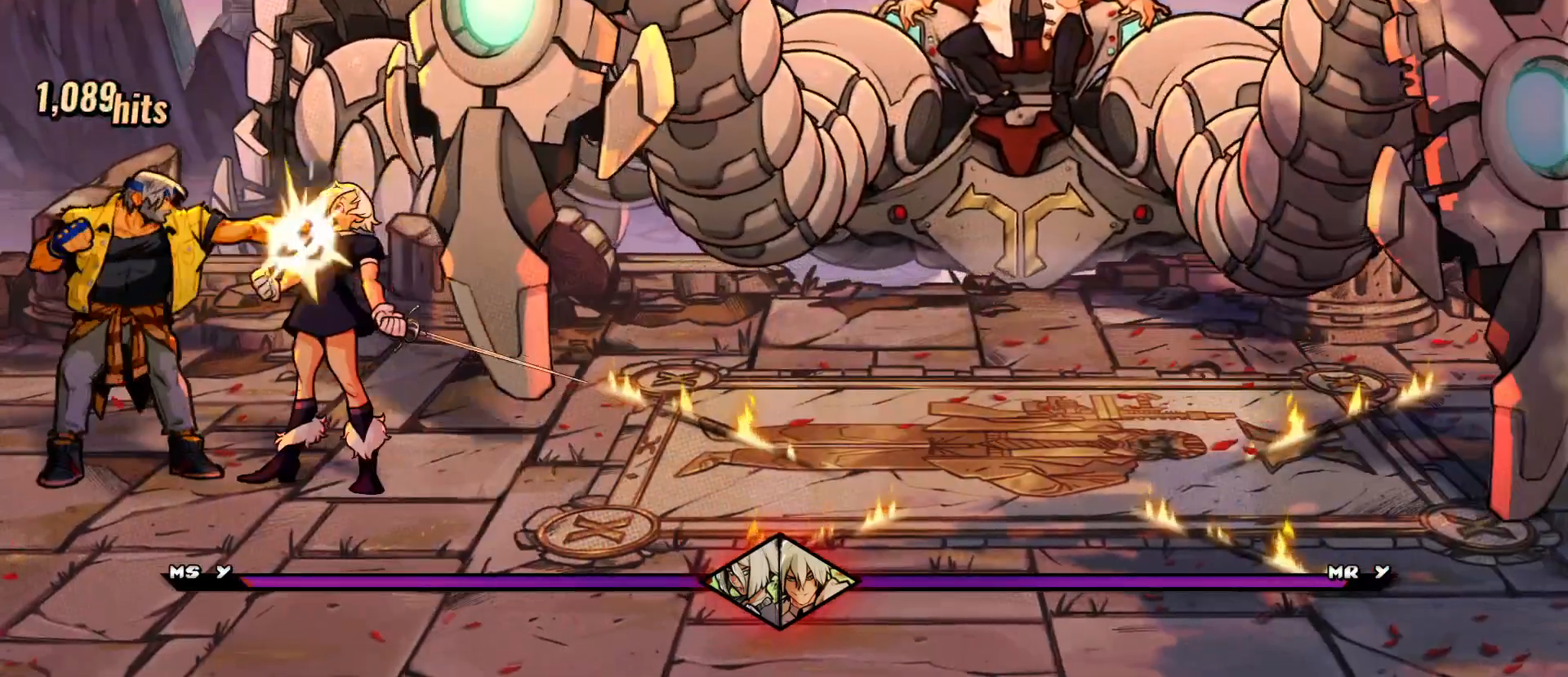
{"buttons": ["X"], "events": [[17, "X", "down"], [100, "X", "up"], [150, "X", "down"], [317, "X", "up"], [383, "X", "down"]]}
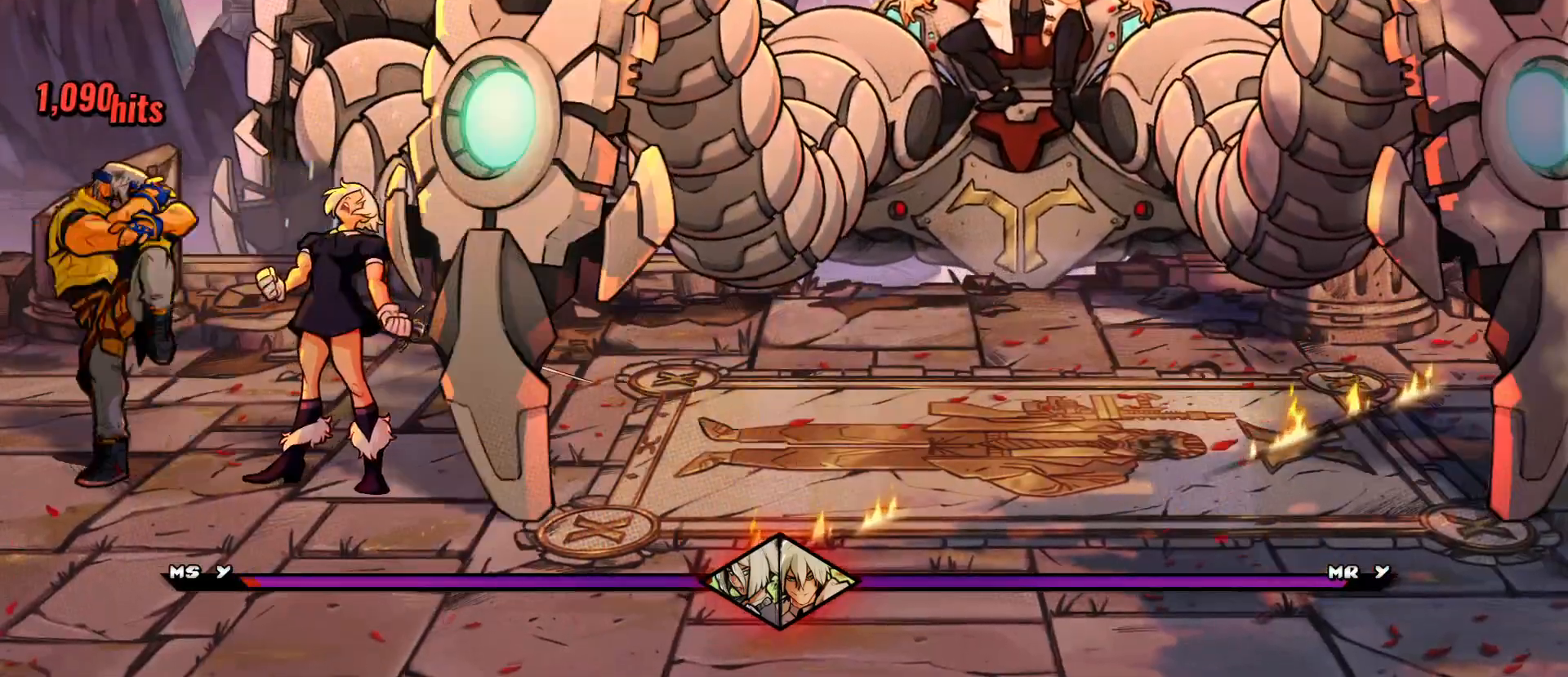
{"buttons": [], "events": [[100, "X", "up"]]}
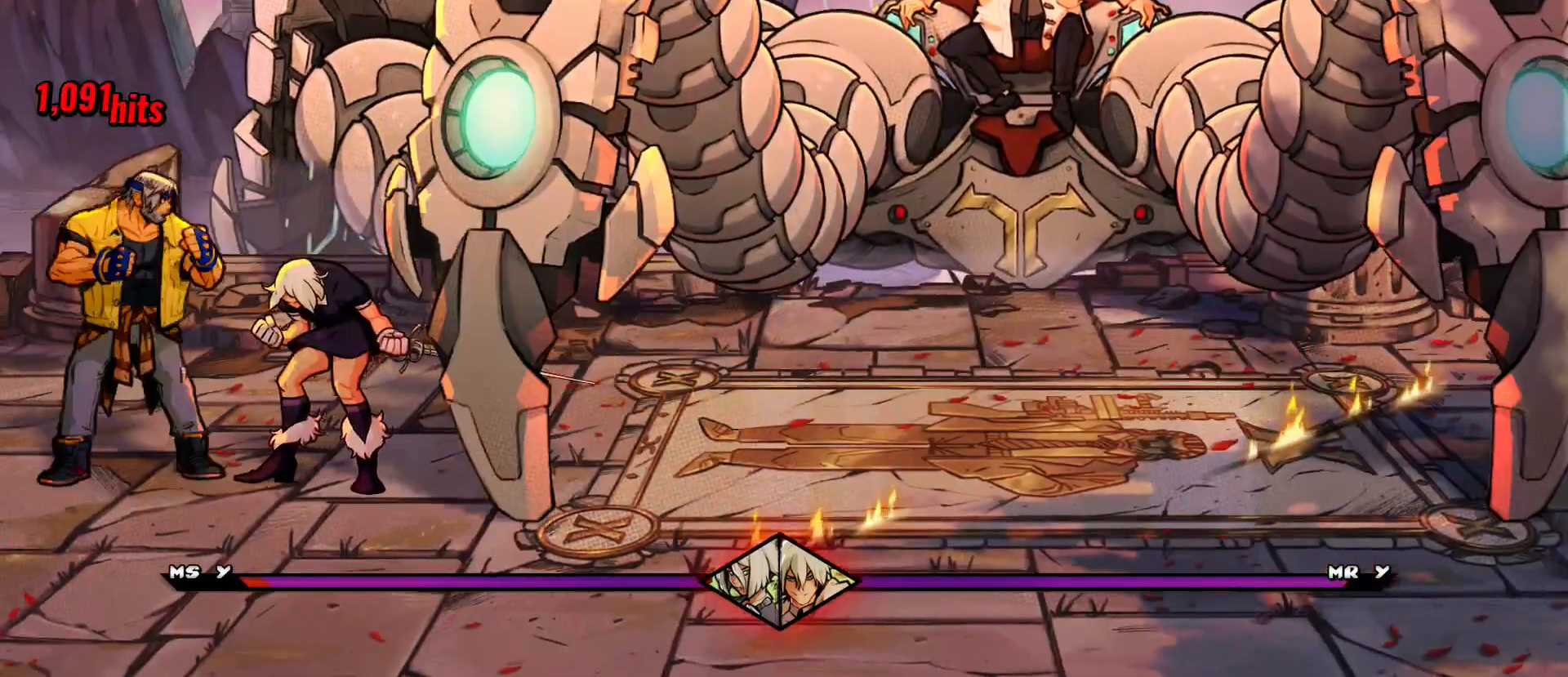
{"buttons": [], "events": [[17, "X", "down"], [117, "X", "up"], [167, "X", "down"], [267, "X", "up"]]}
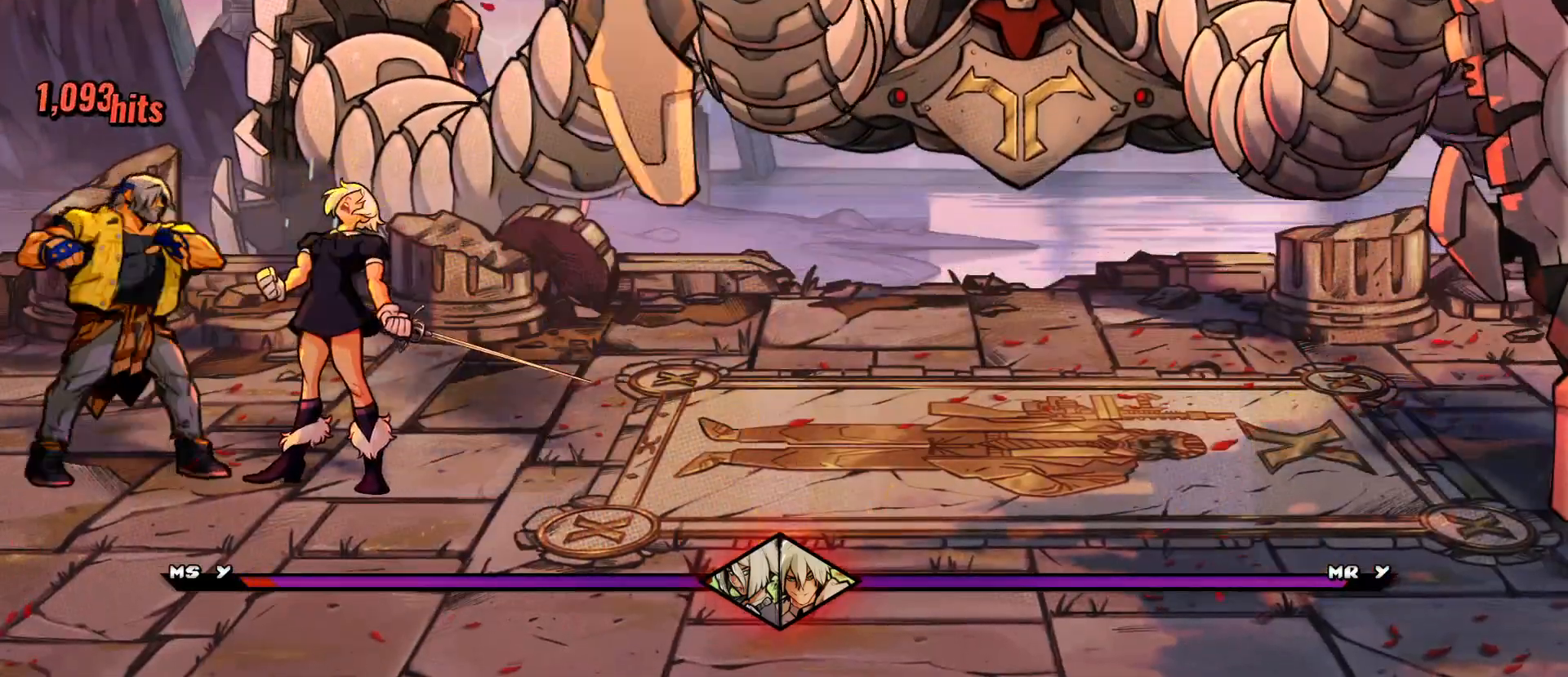
{"buttons": ["DPAD_RIGHT"], "events": [[200, "X", "down"], [367, "X", "up"], [483, "DPAD_RIGHT", "down"]]}
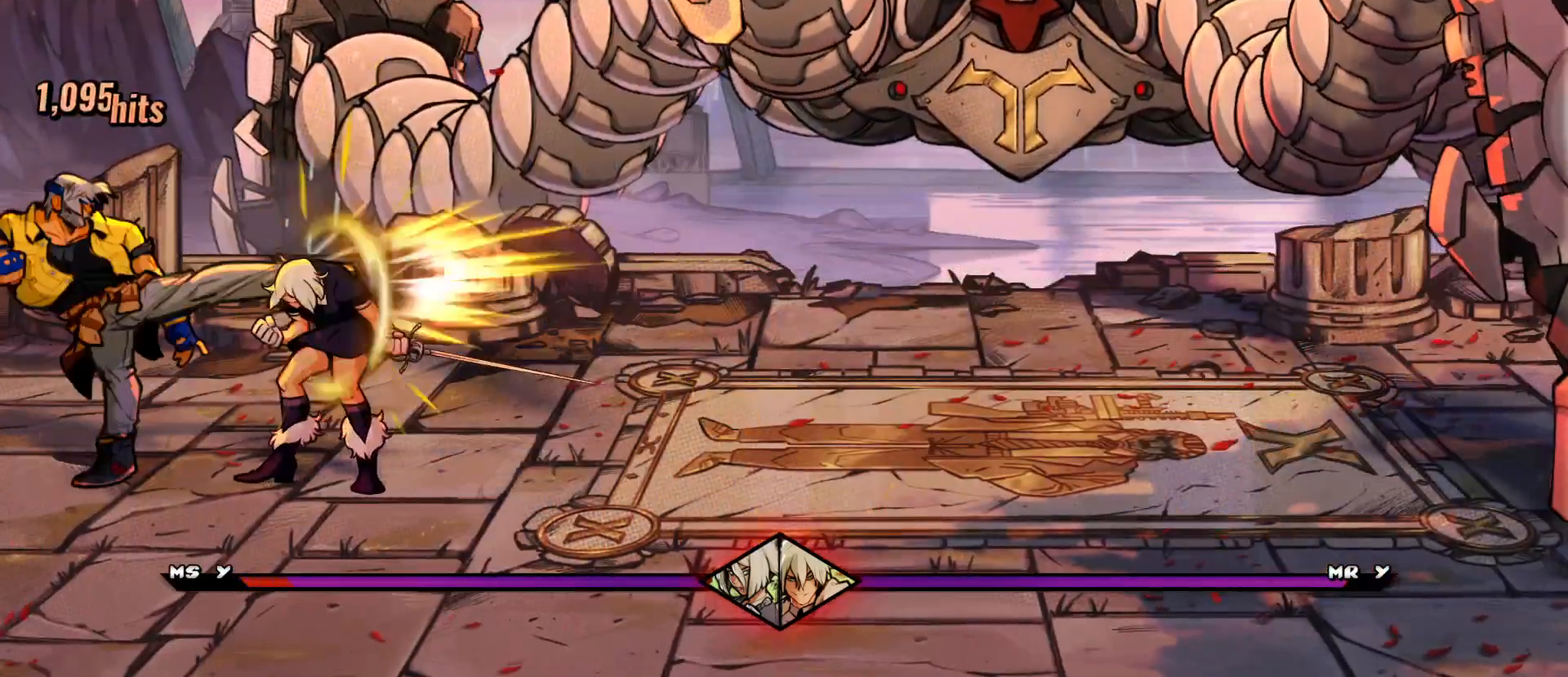
{"buttons": [], "events": [[67, "Y", "down"], [150, "Y", "up"], [267, "DPAD_RIGHT", "up"]]}
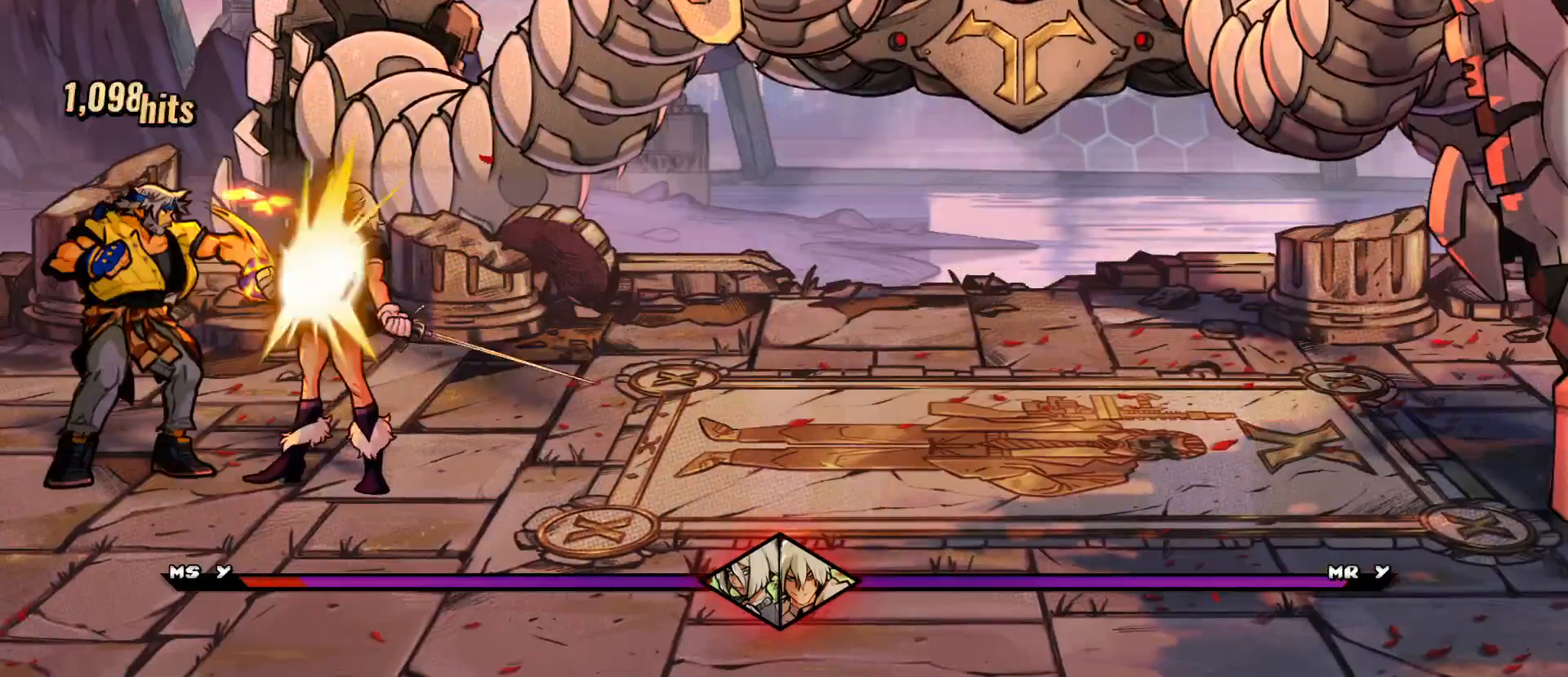
{"buttons": [], "events": []}
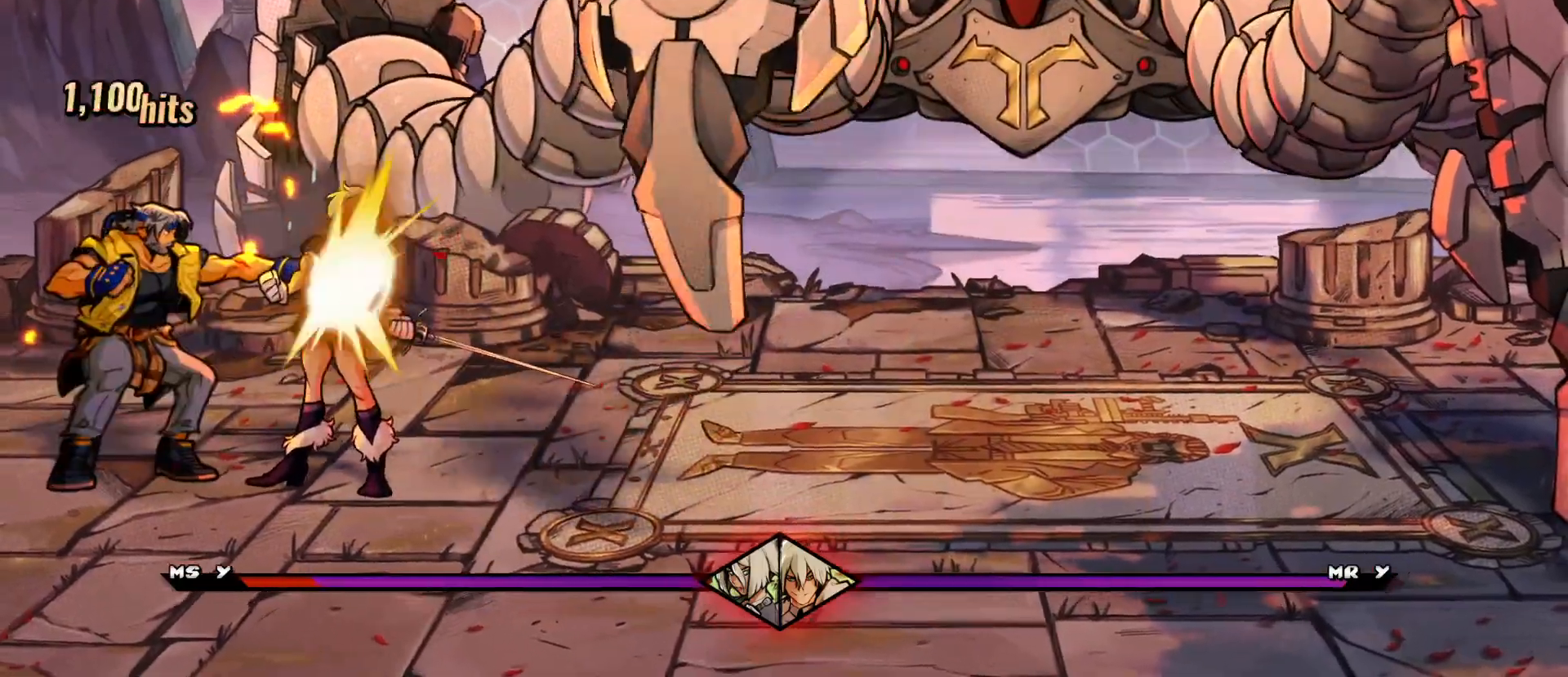
{"buttons": [], "events": []}
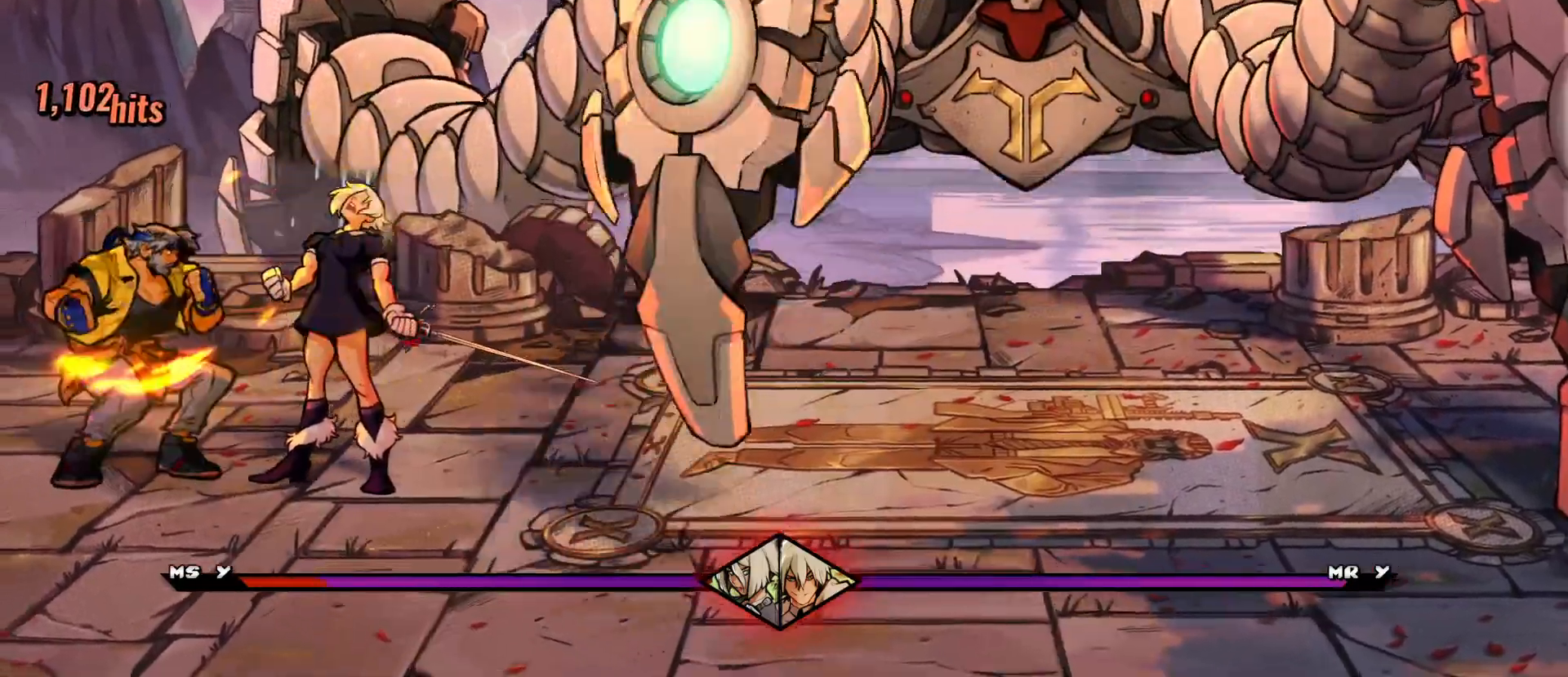
{"buttons": [], "events": []}
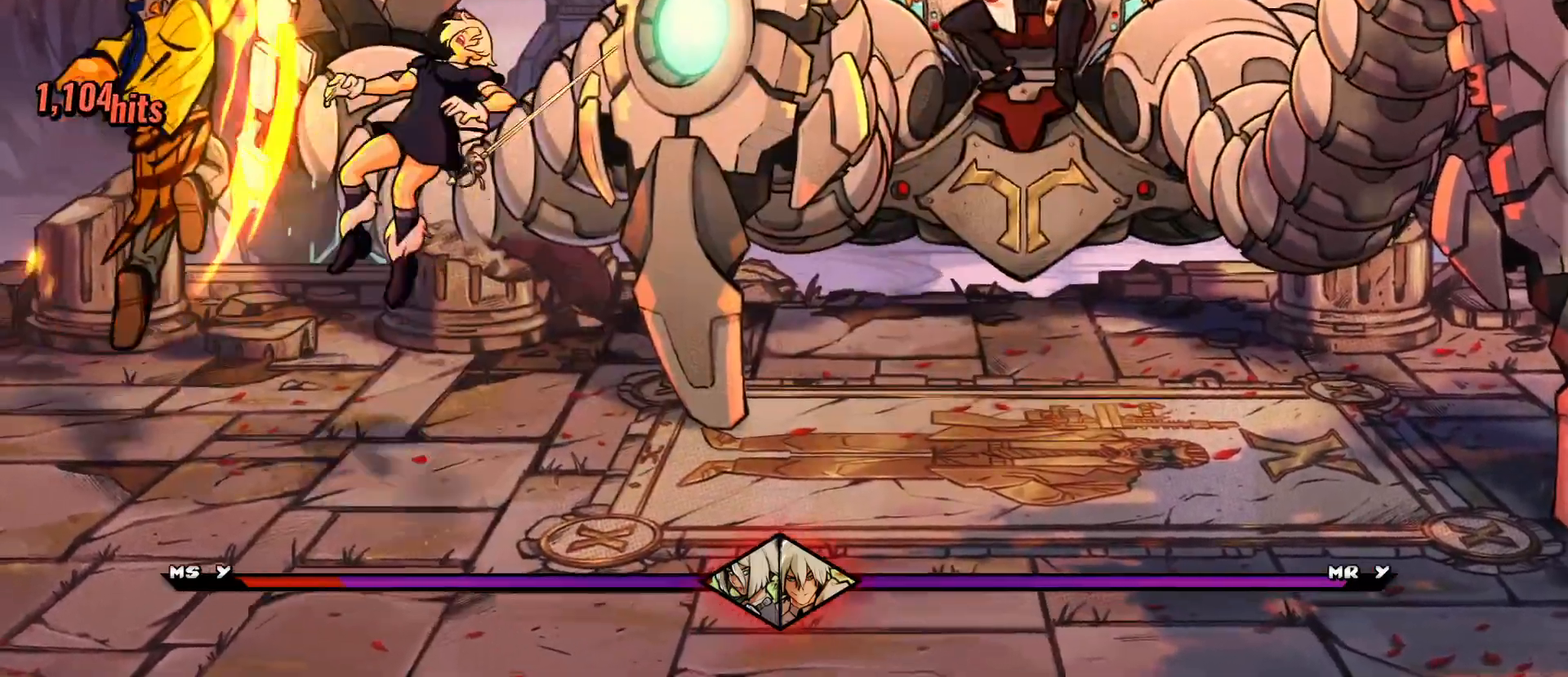
{"buttons": ["X"], "events": [[133, "X", "down"]]}
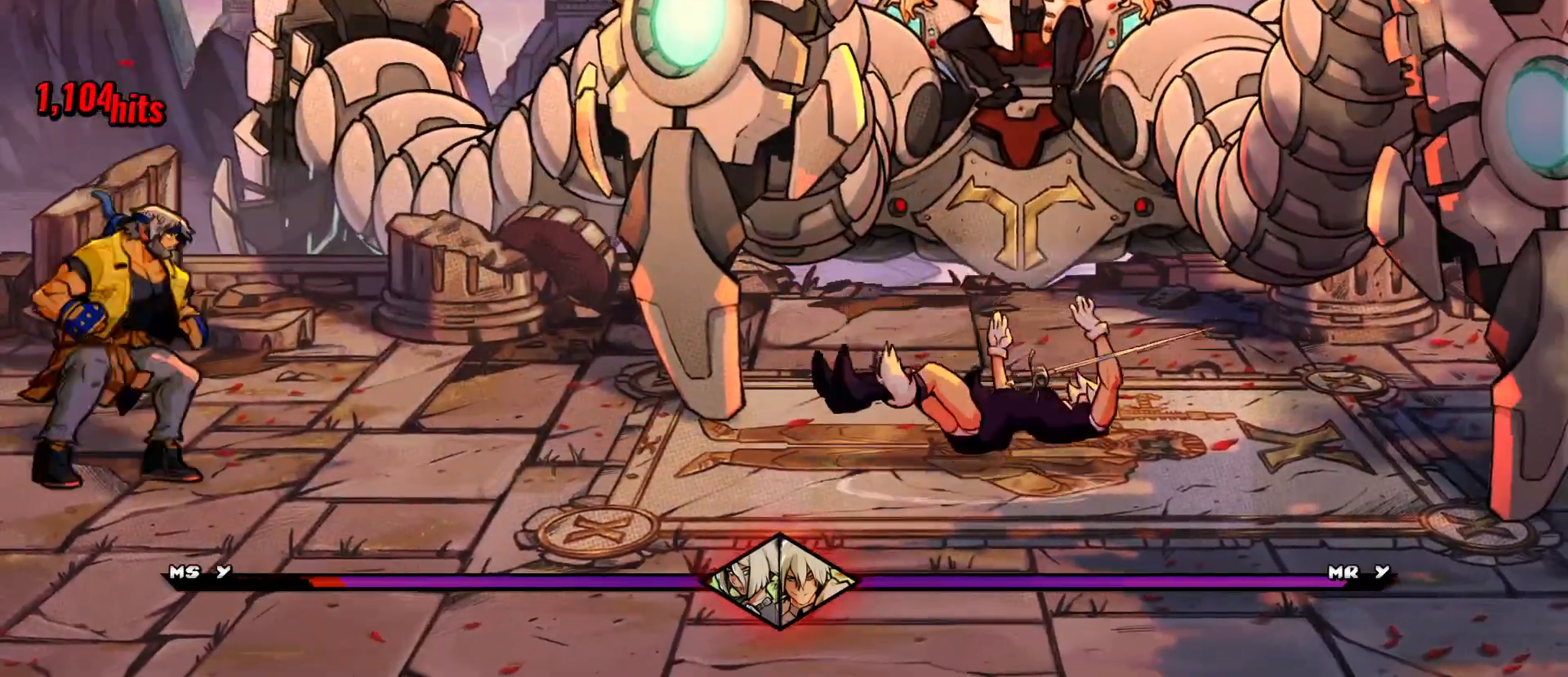
{"buttons": [], "events": [[83, "DPAD_DOWN", "down"], [83, "DPAD_RIGHT", "down"], [450, "DPAD_DOWN", "up"], [450, "DPAD_RIGHT", "up"], [450, "X", "up"]]}
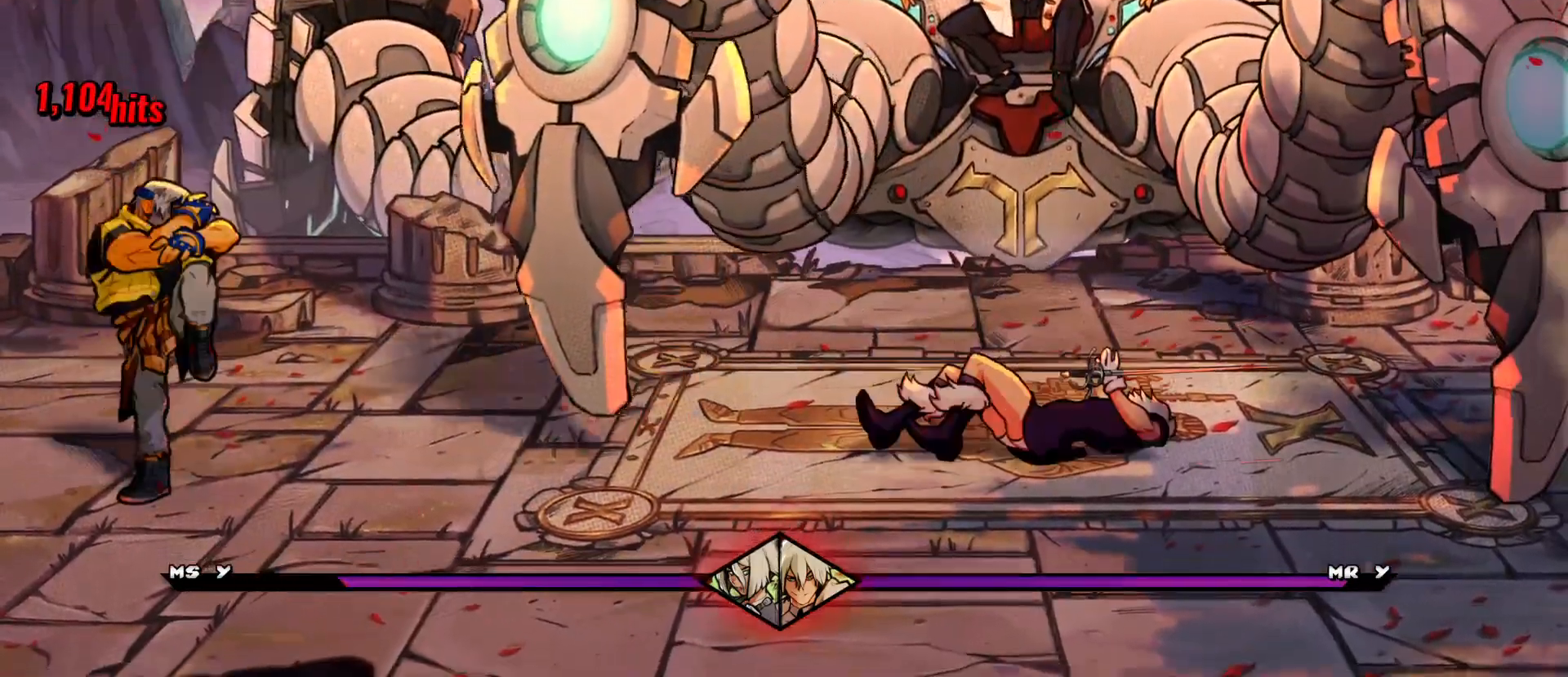
{"buttons": [], "events": []}
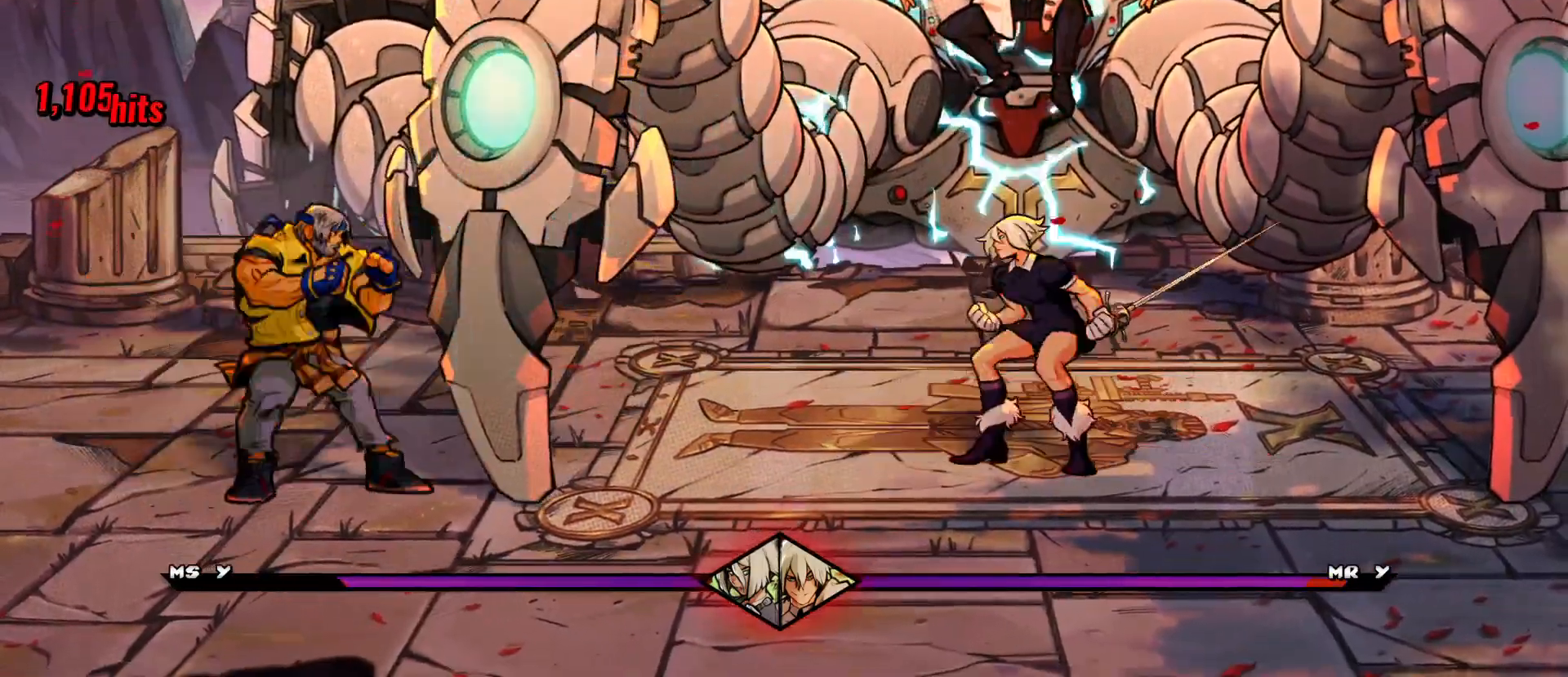
{"buttons": [], "events": [[67, "X", "down"], [167, "X", "up"]]}
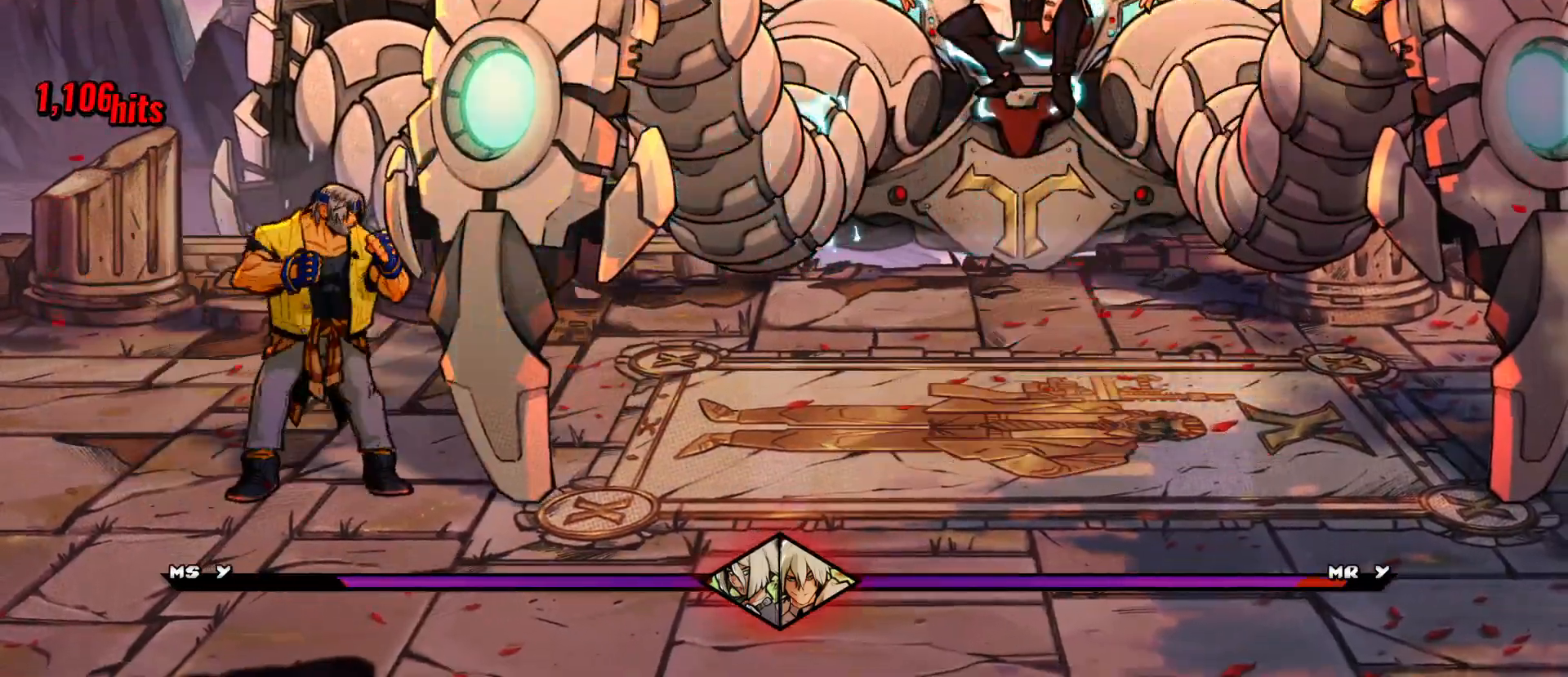
{"buttons": [], "events": [[150, "X", "down"], [250, "X", "up"]]}
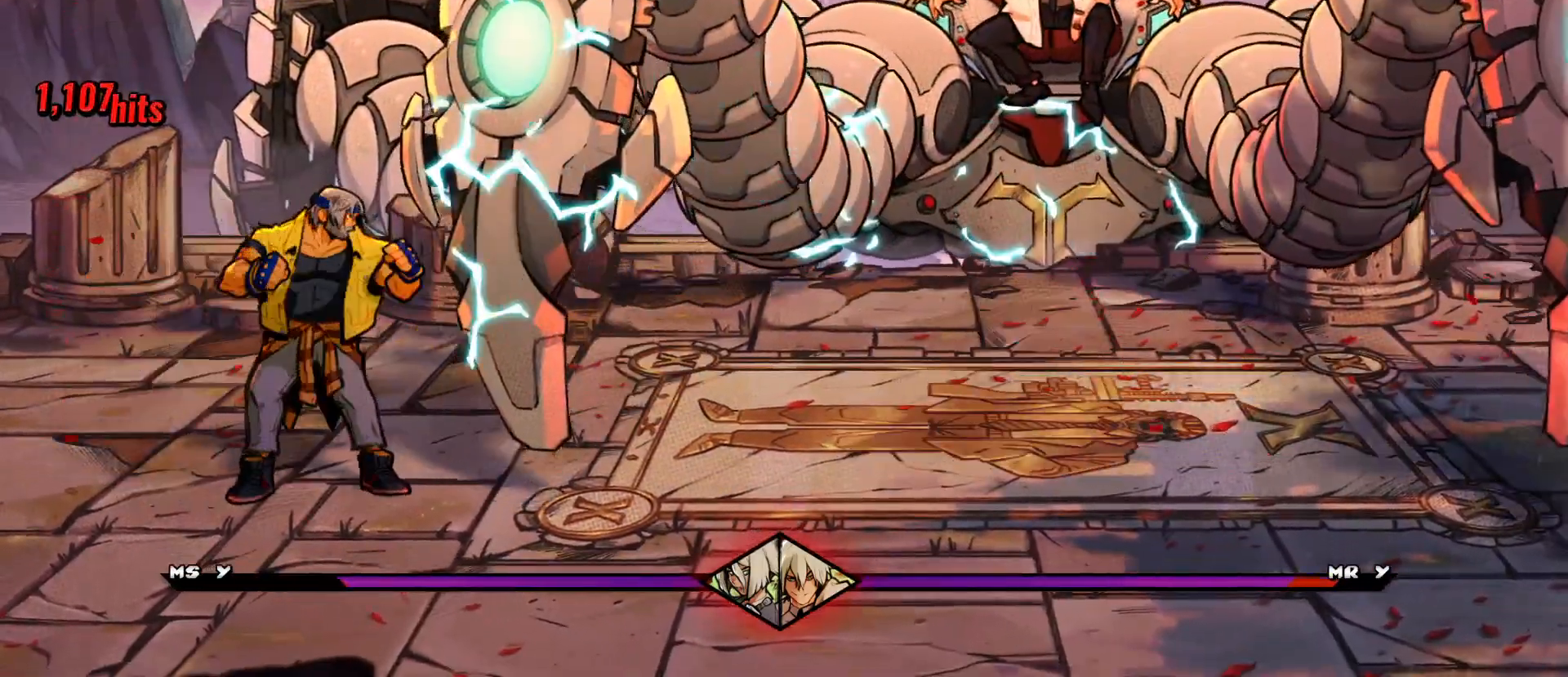
{"buttons": ["X"], "events": [[17, "DPAD_LEFT", "down"], [133, "DPAD_LEFT", "up"], [217, "DPAD_RIGHT", "down"], [383, "DPAD_RIGHT", "up"], [383, "X", "down"]]}
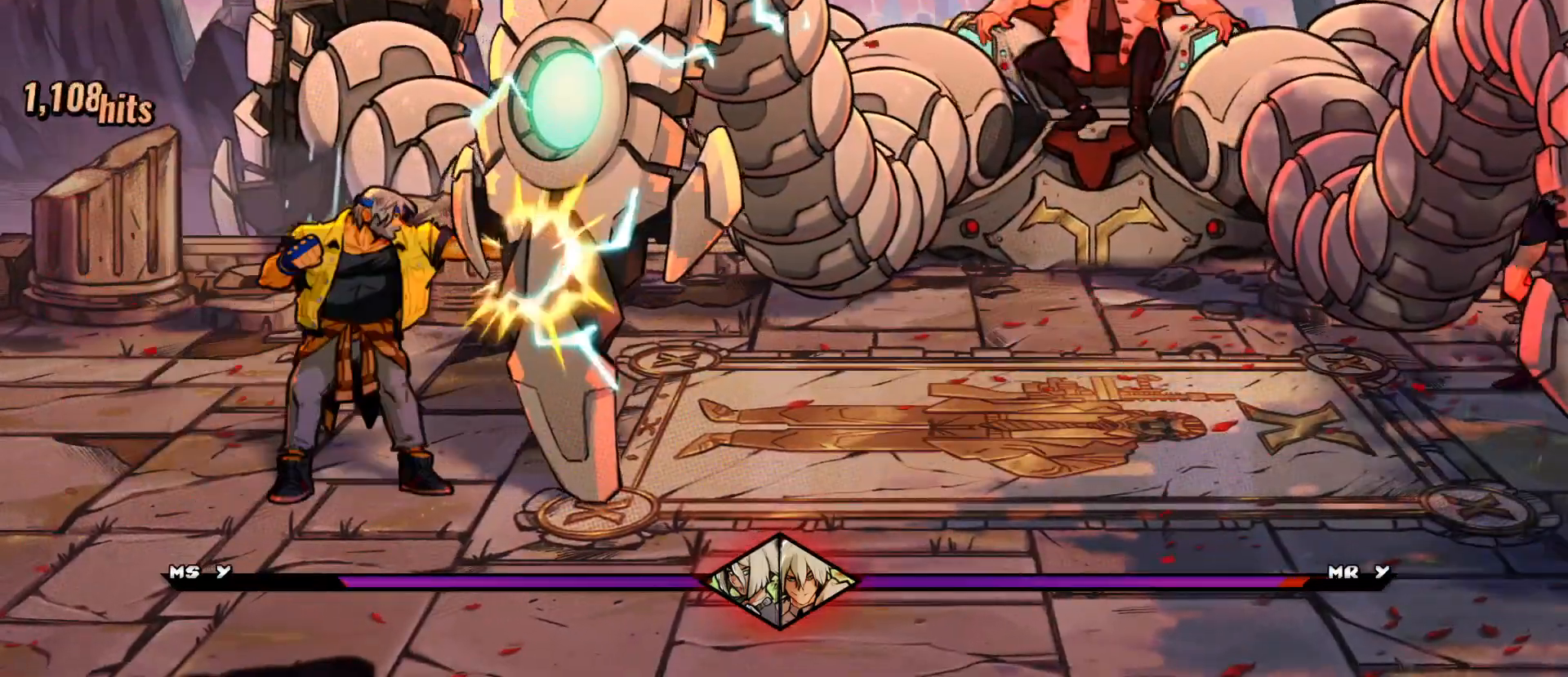
{"buttons": [], "events": [[33, "X", "up"], [417, "X", "down"], [500, "X", "up"]]}
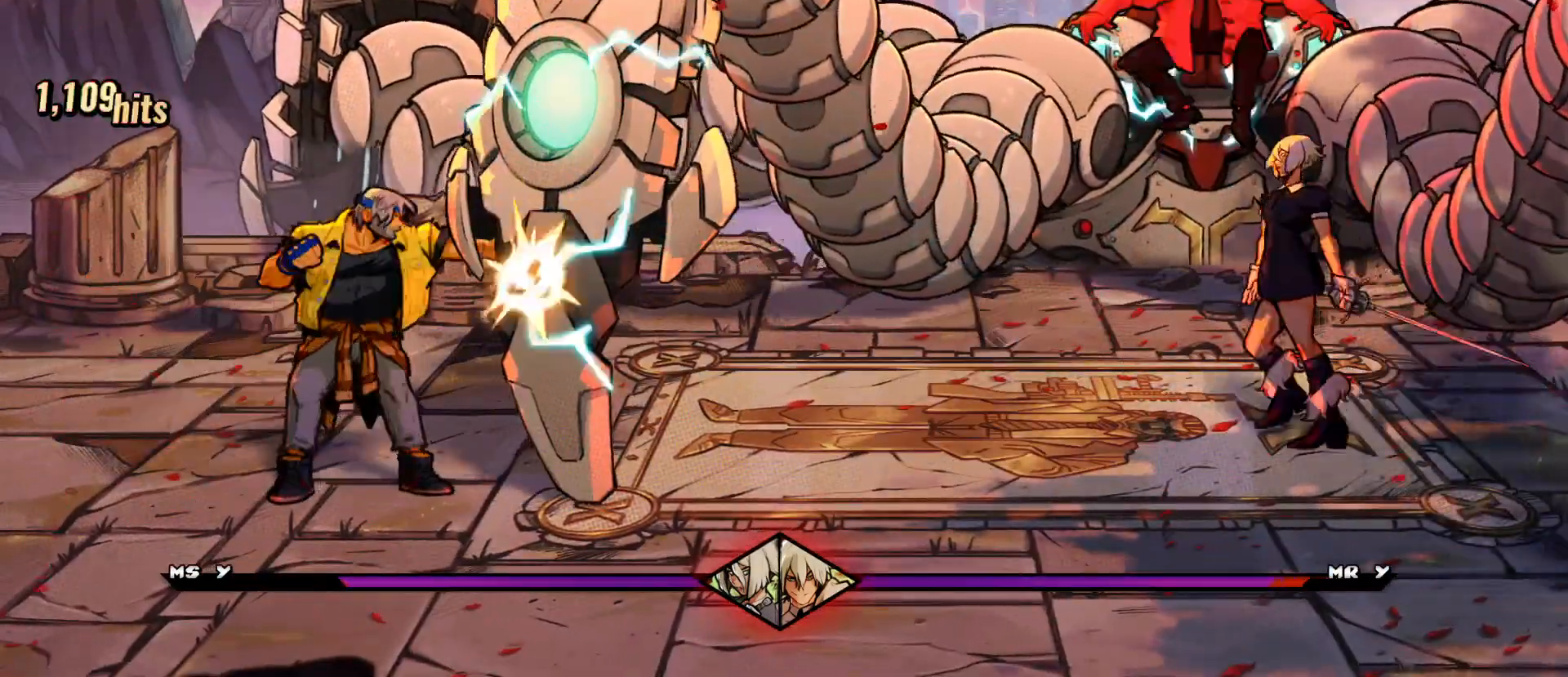
{"buttons": [], "events": [[333, "X", "down"], [400, "X", "up"]]}
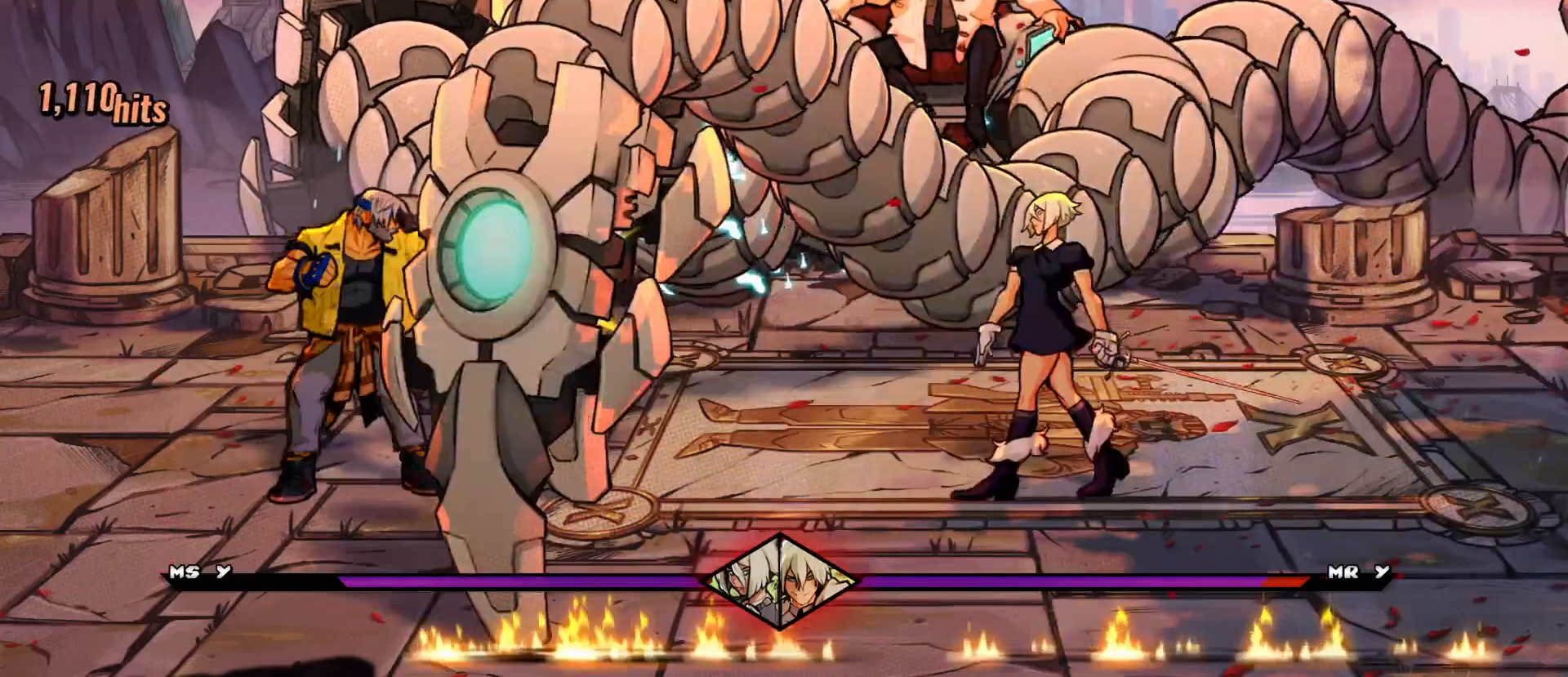
{"buttons": ["X"], "events": [[183, "DPAD_RIGHT", "down"], [200, "DPAD_RIGHT", "up"], [283, "DPAD_RIGHT", "down"], [283, "X", "down"], [383, "DPAD_RIGHT", "up"]]}
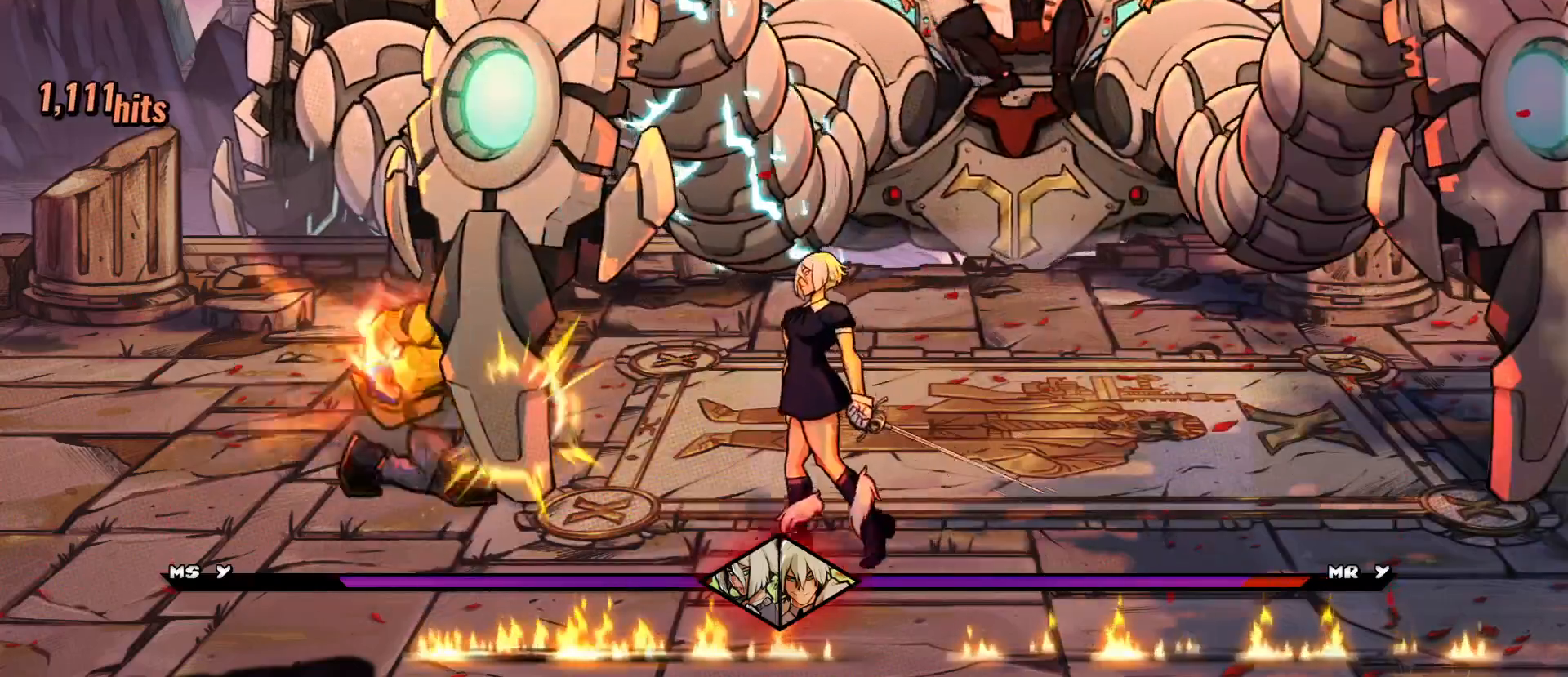
{"buttons": [], "events": [[50, "X", "up"], [50, "Y", "down"], [67, "Y", "up"]]}